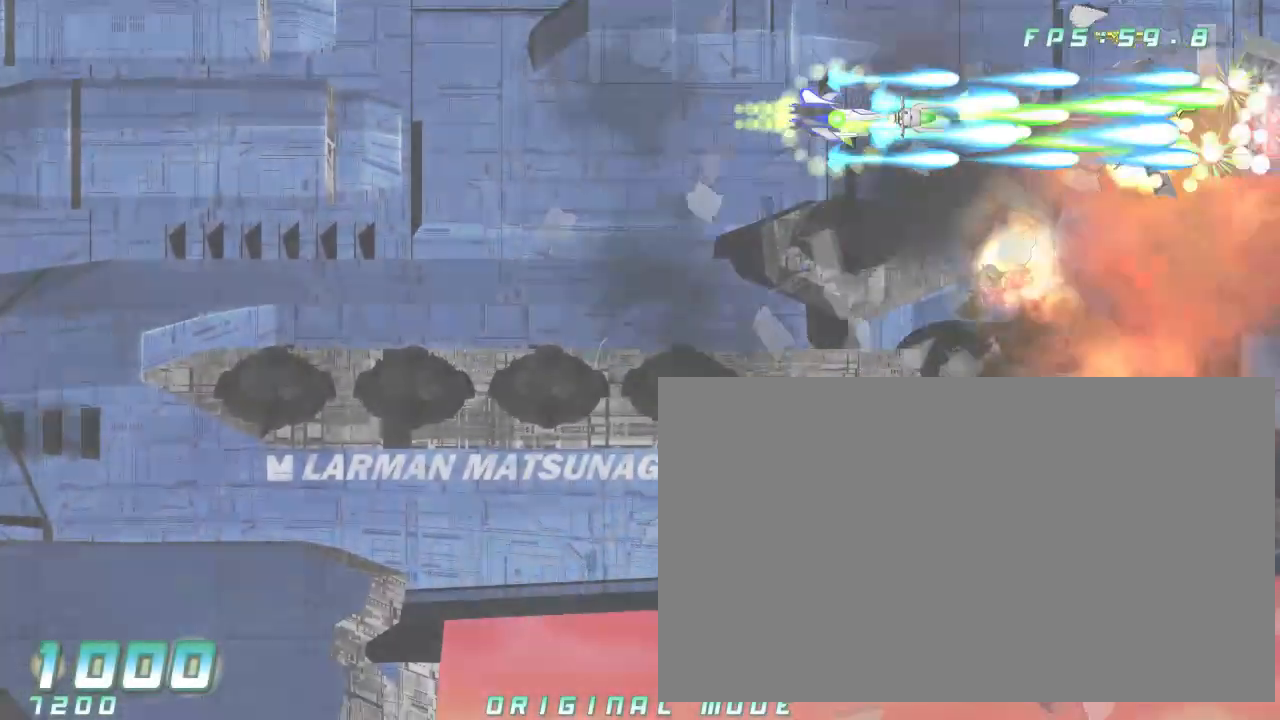
Gameplay with a controller (arcade stick); each line is a JSON object with the inputs held at the frame after it (dt_ms = milliseconds from this image to that frame). "button_events" lists button changes between this image and that frame as [ms after this image, input, new state], when the widget could be followed in between (sticks are given only as held states). Not read: L3 R3 other_buttons.
{"dt_ms": 500, "buttons": [], "left_stick": "left", "button_events": []}
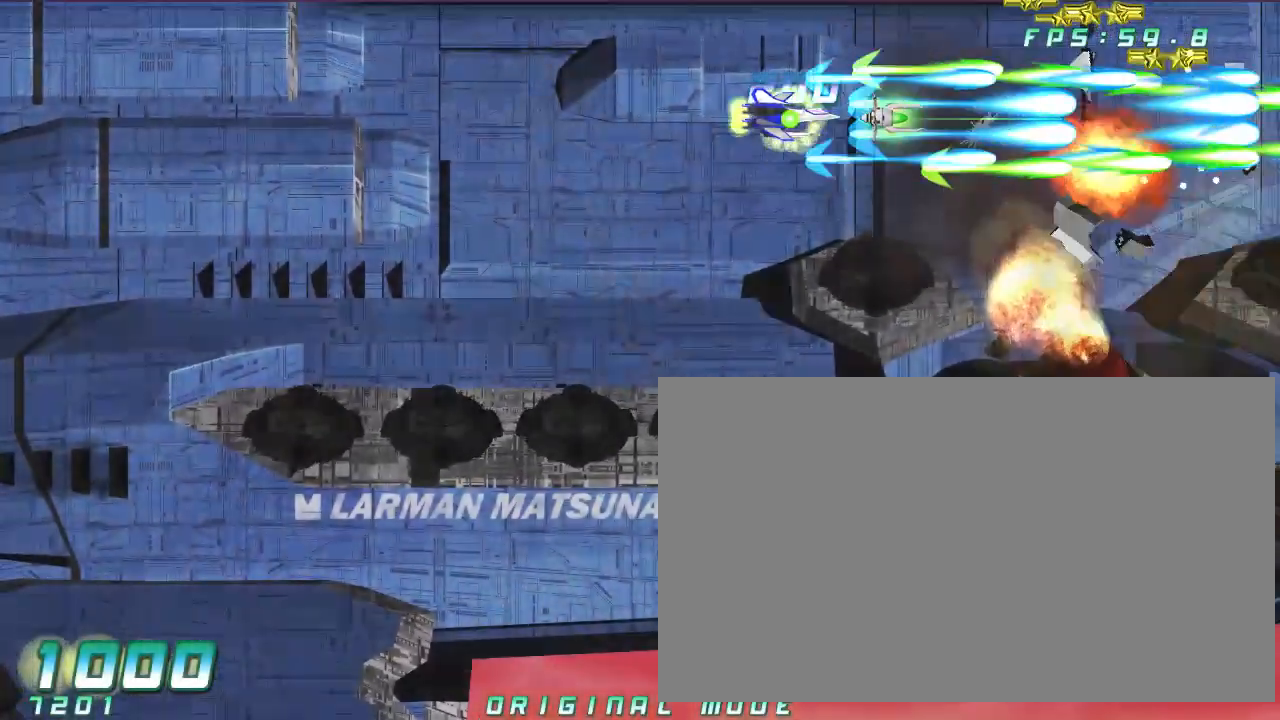
{"dt_ms": 500, "buttons": [], "left_stick": "down-left", "button_events": []}
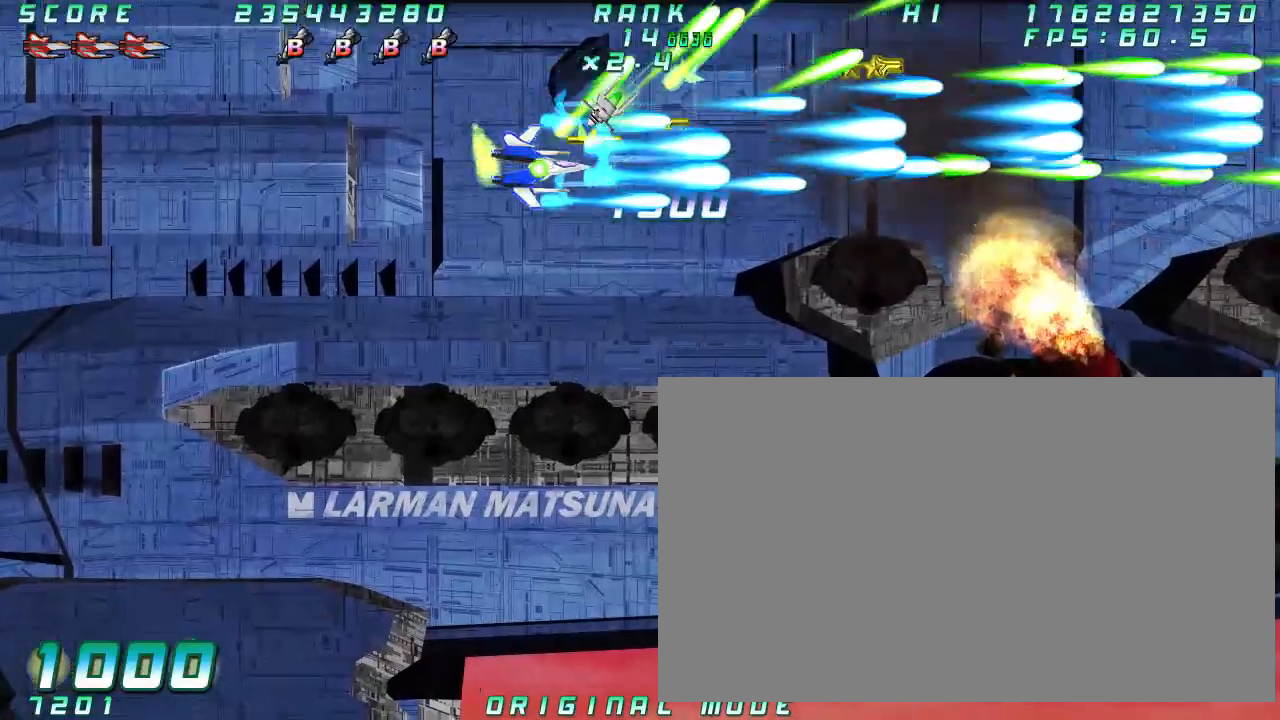
{"dt_ms": 1000, "buttons": [], "left_stick": "center"}
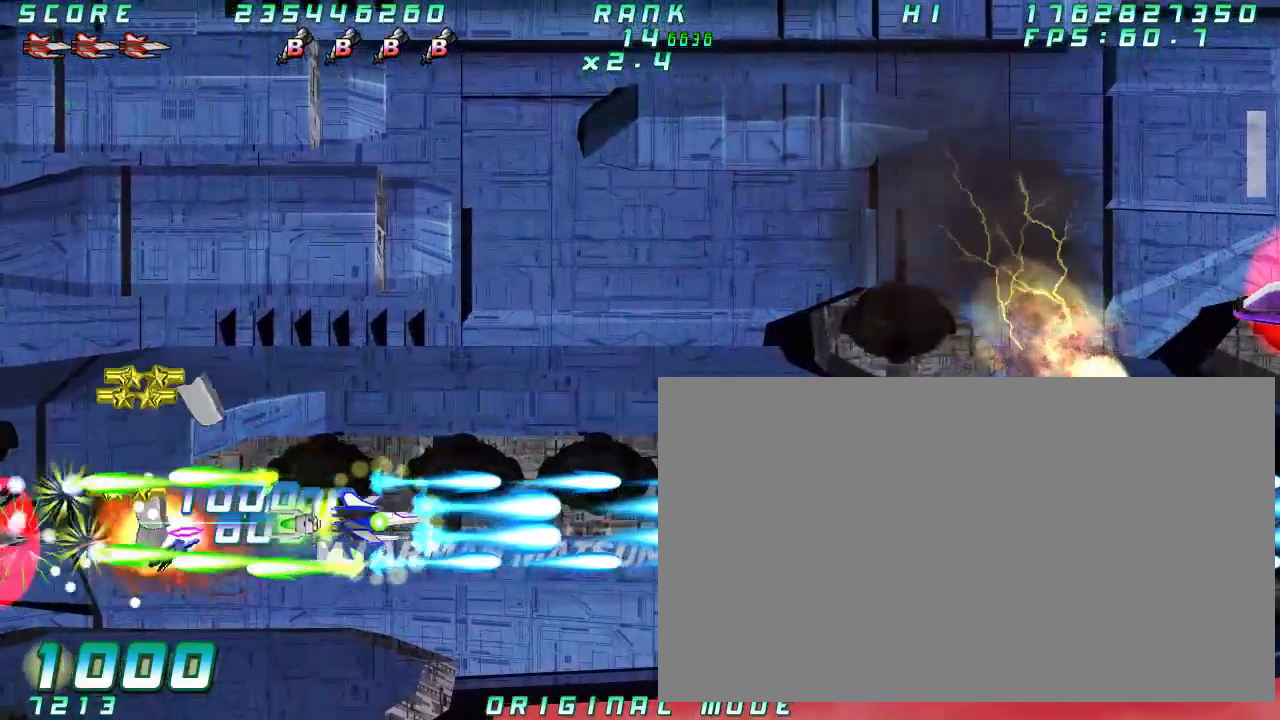
{"dt_ms": 500, "buttons": [], "left_stick": "right", "button_events": []}
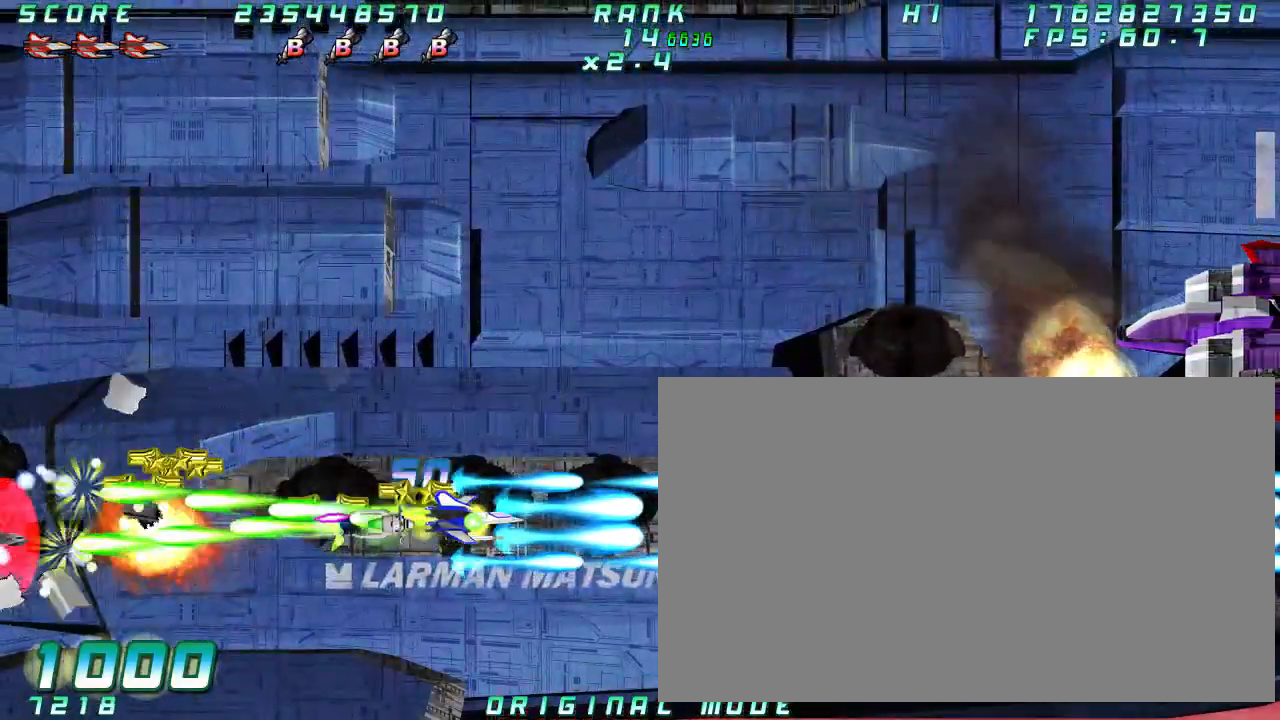
{"dt_ms": 500, "buttons": [], "left_stick": "right", "button_events": []}
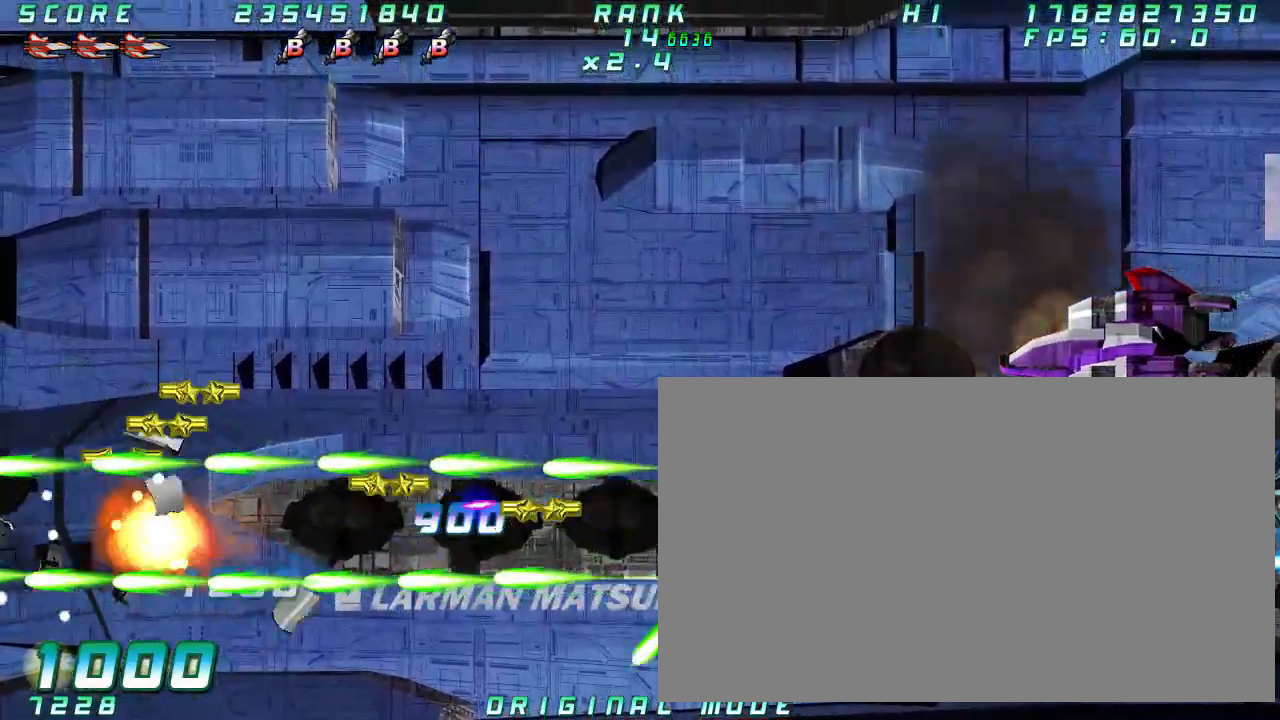
{"dt_ms": 500, "buttons": [], "left_stick": "right"}
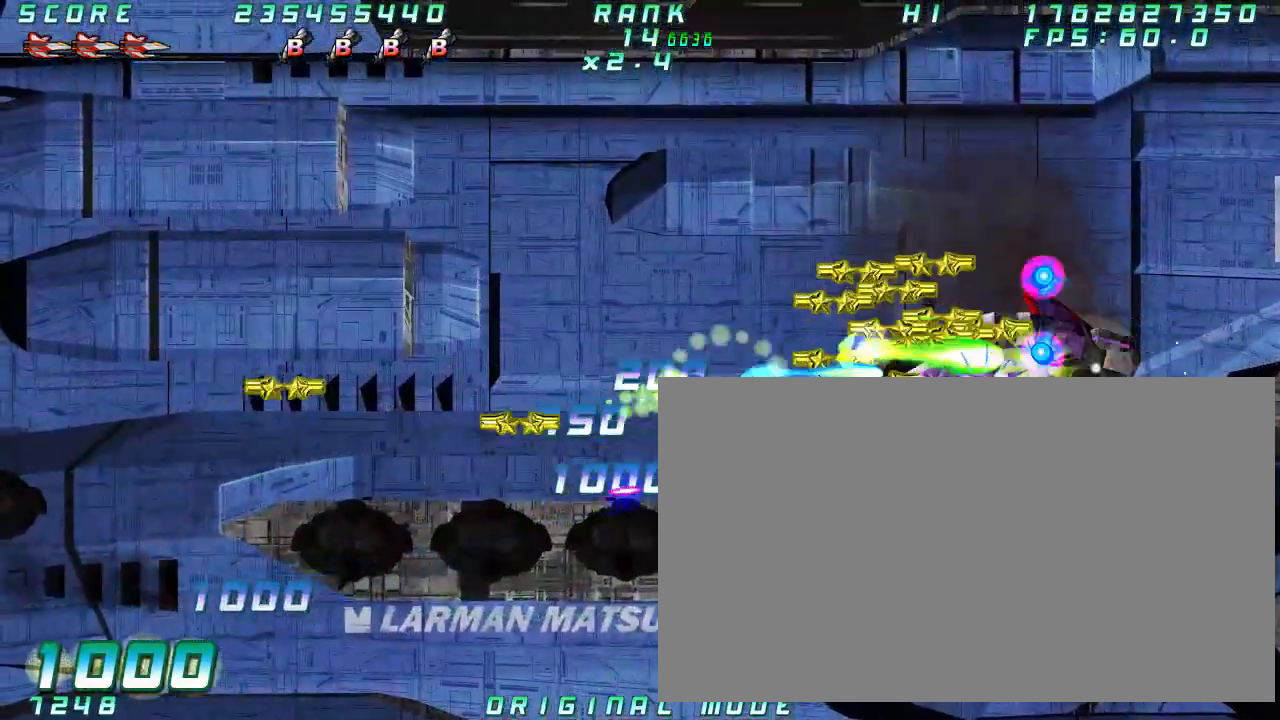
{"dt_ms": 500, "buttons": [], "left_stick": "center", "button_events": []}
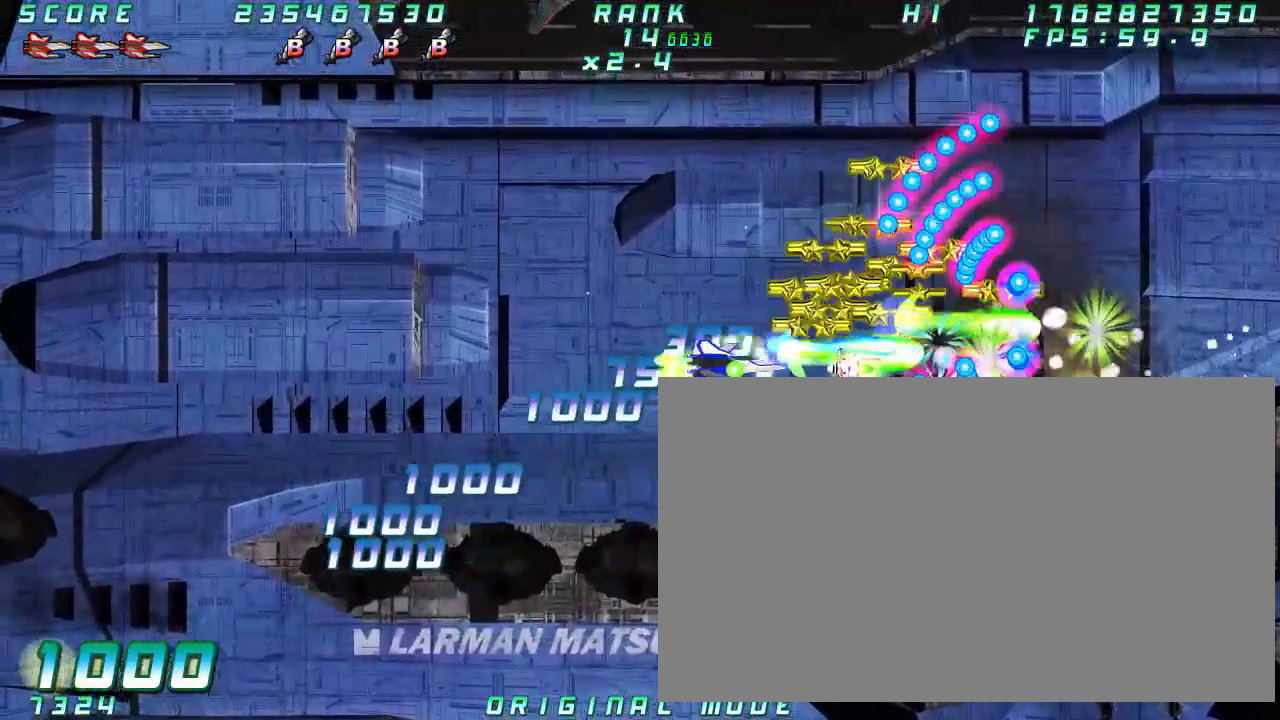
{"dt_ms": 500, "buttons": [], "left_stick": "center", "button_events": []}
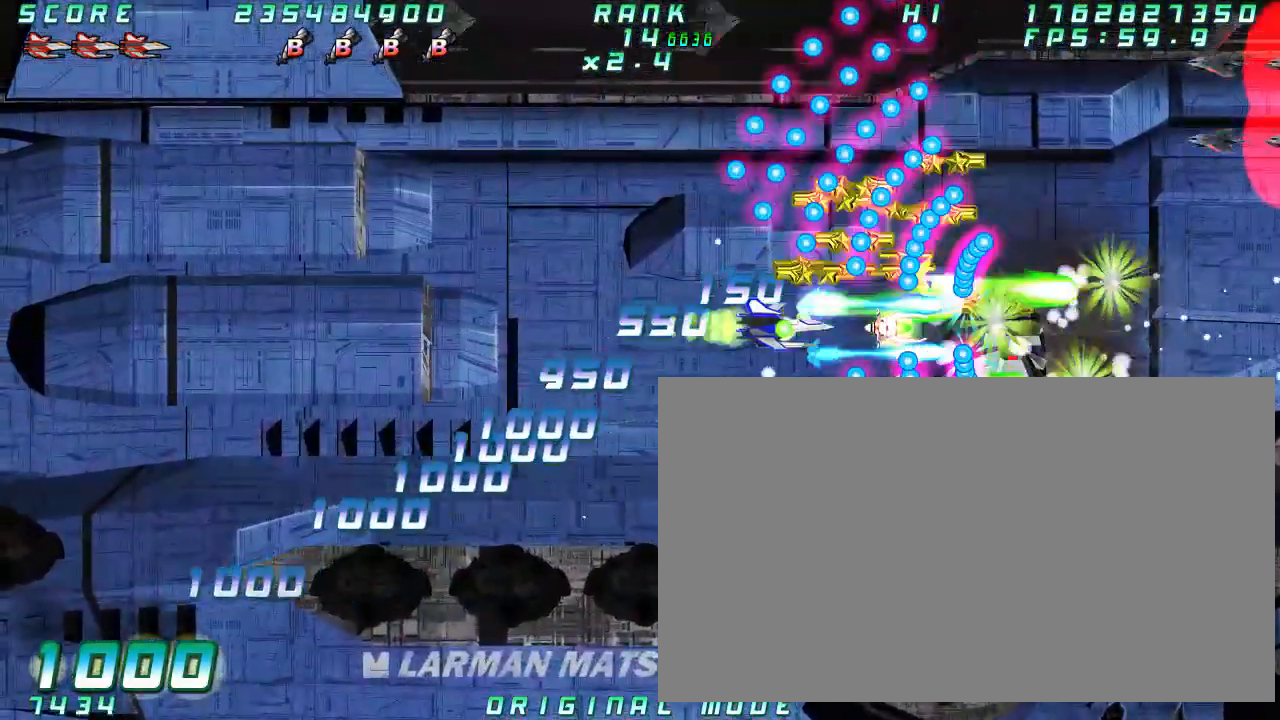
{"dt_ms": 500, "buttons": [], "left_stick": "center"}
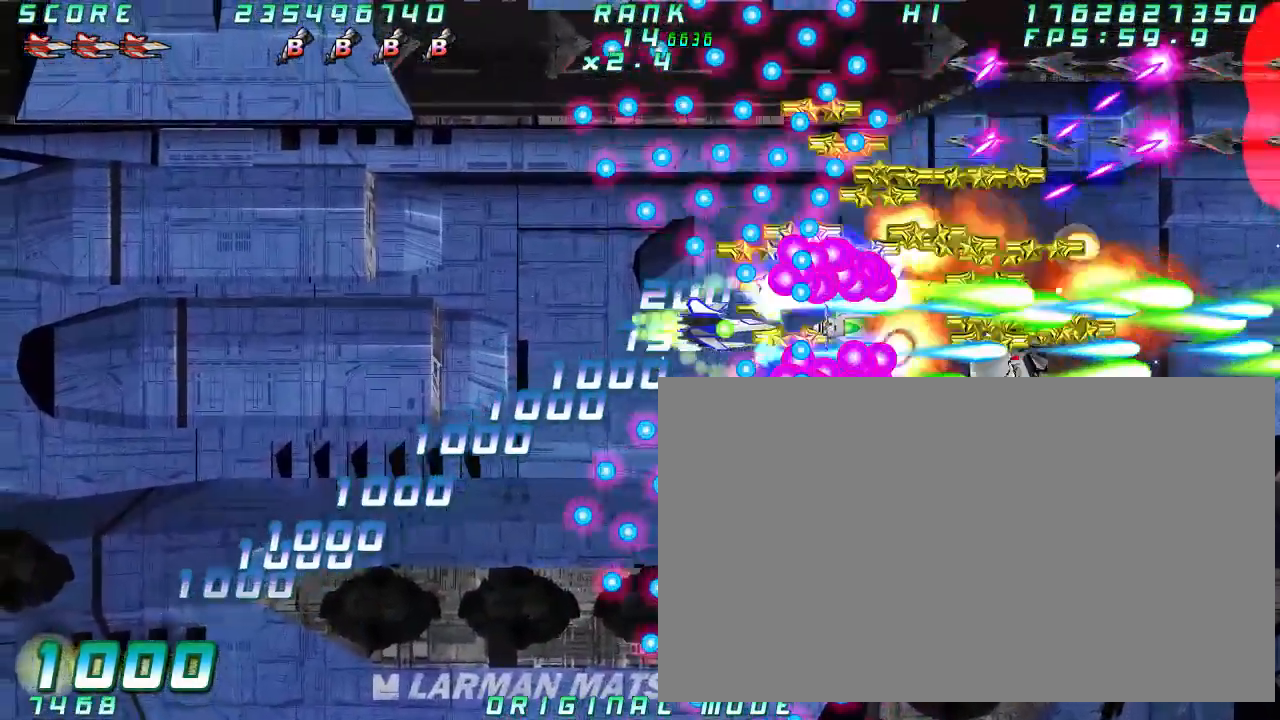
{"dt_ms": 500, "buttons": [], "left_stick": "left"}
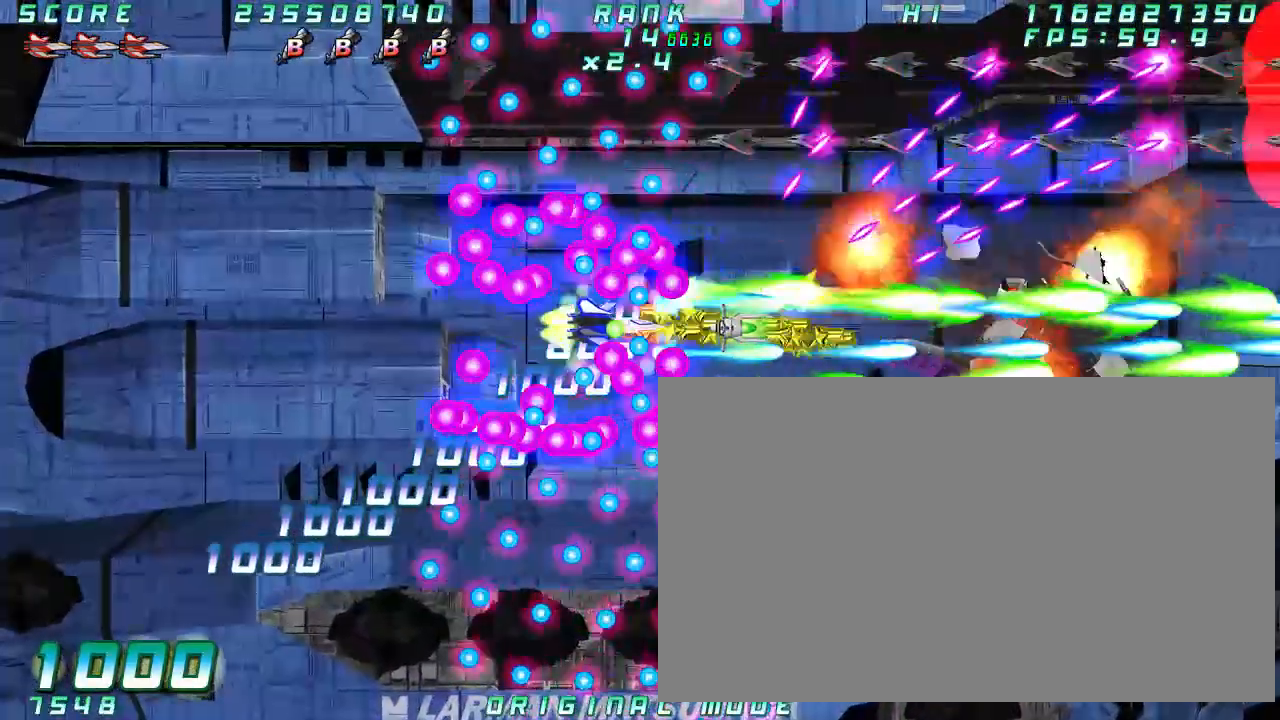
{"dt_ms": 500, "buttons": [], "left_stick": "down", "button_events": []}
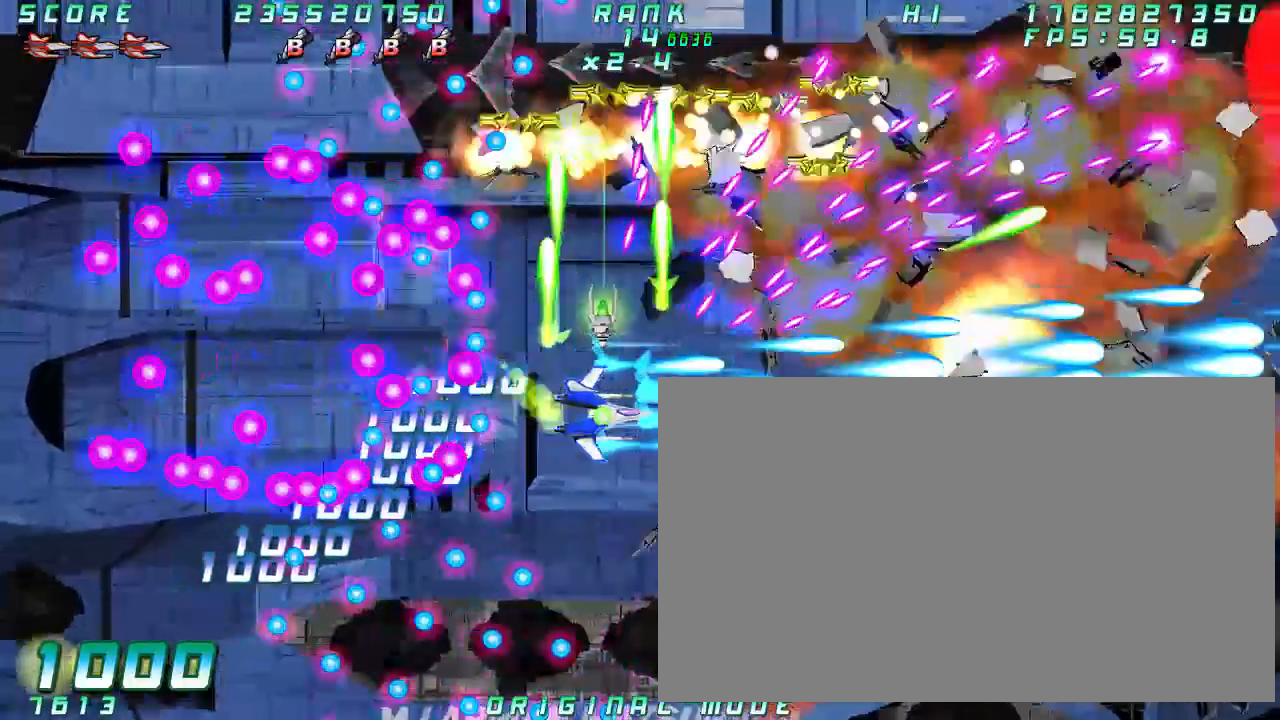
{"dt_ms": 500, "buttons": [], "left_stick": "down", "button_events": []}
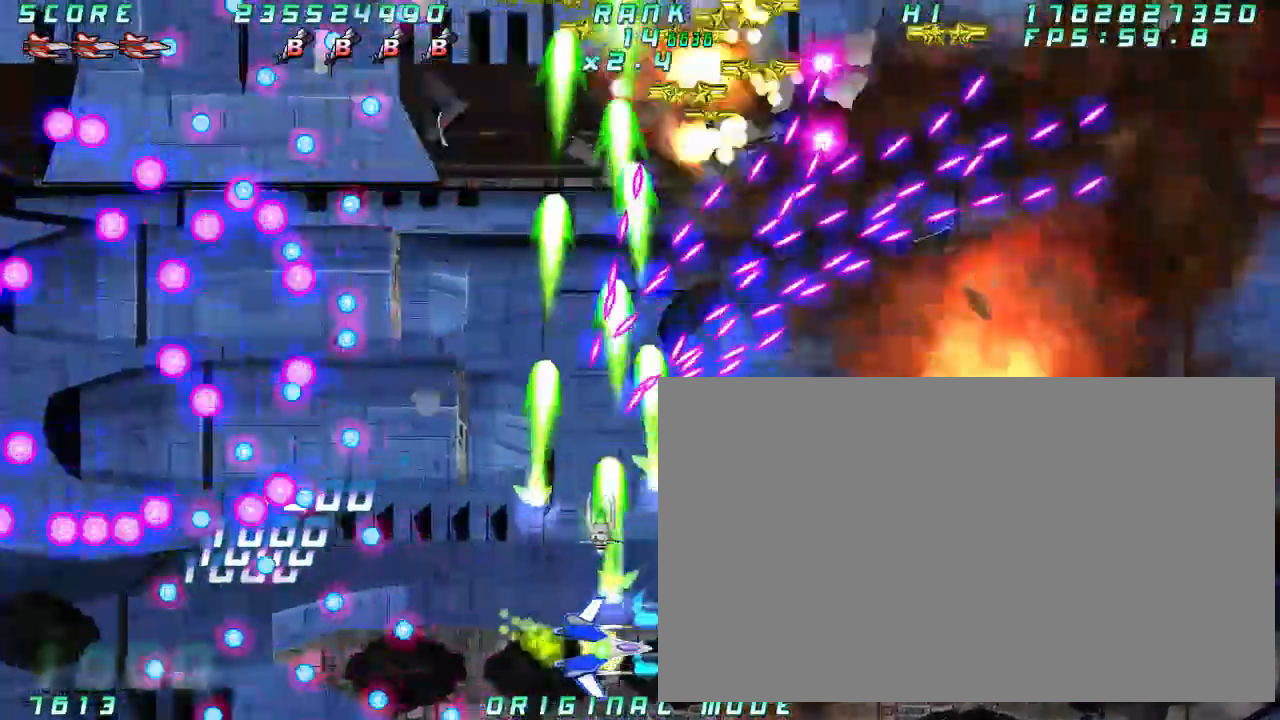
{"dt_ms": 500, "buttons": [], "left_stick": "right", "button_events": []}
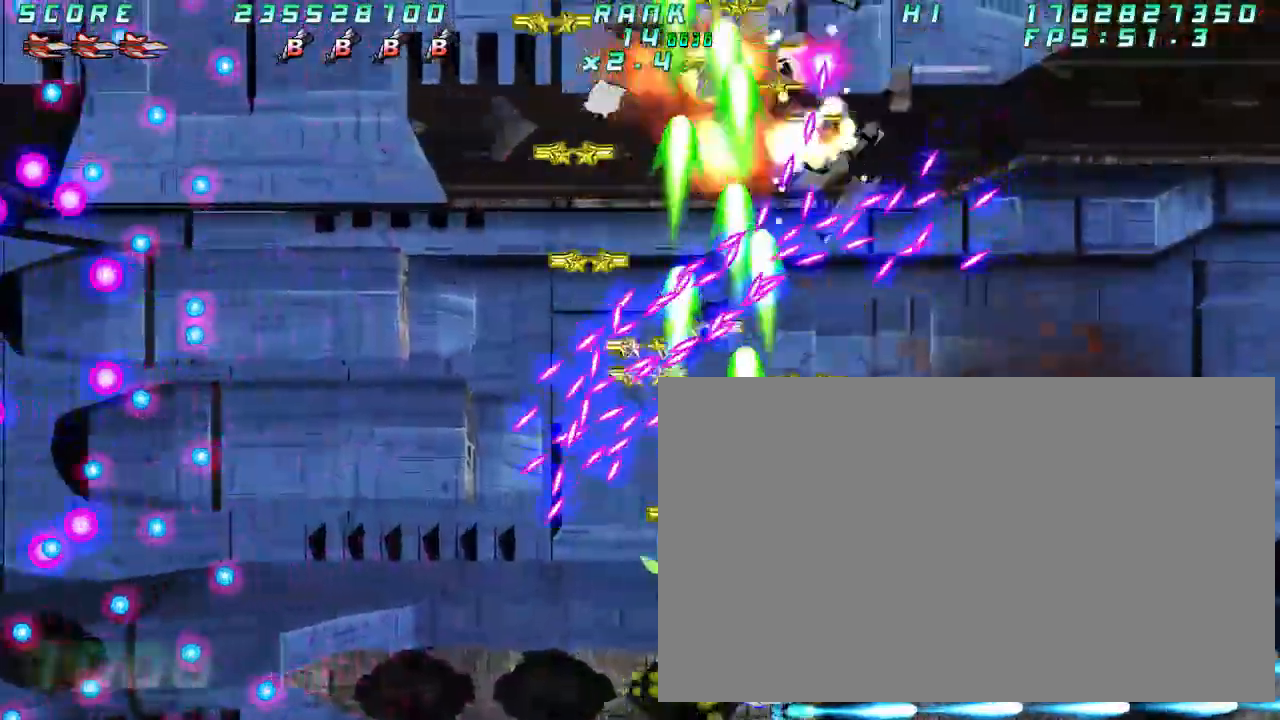
{"dt_ms": 500, "buttons": [], "left_stick": "right"}
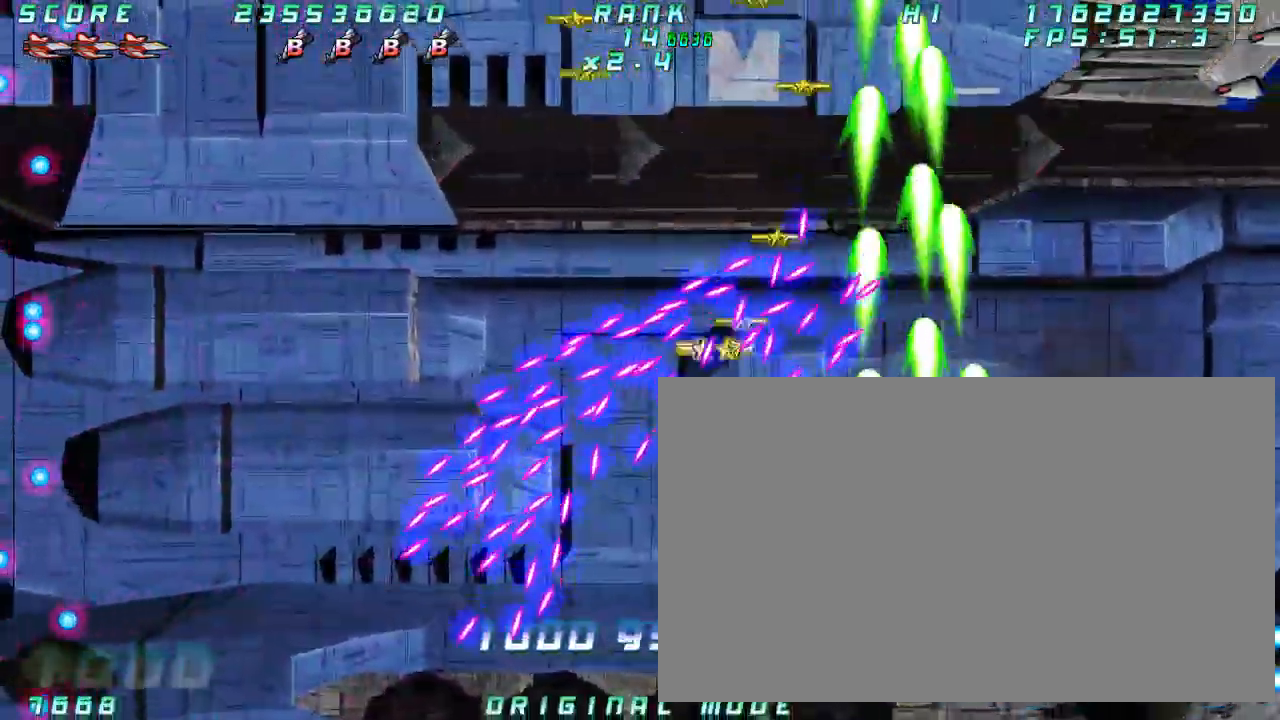
{"dt_ms": 1000, "buttons": [], "left_stick": "center"}
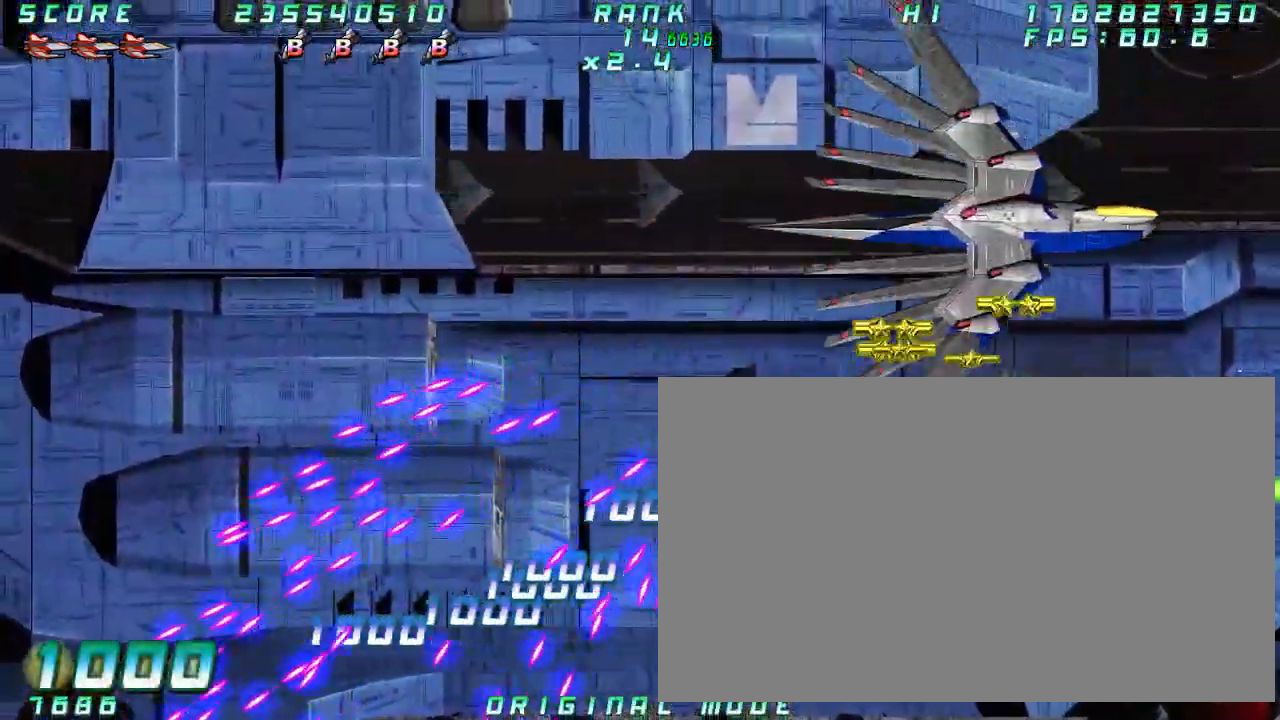
{"dt_ms": 1000, "buttons": [], "left_stick": "center"}
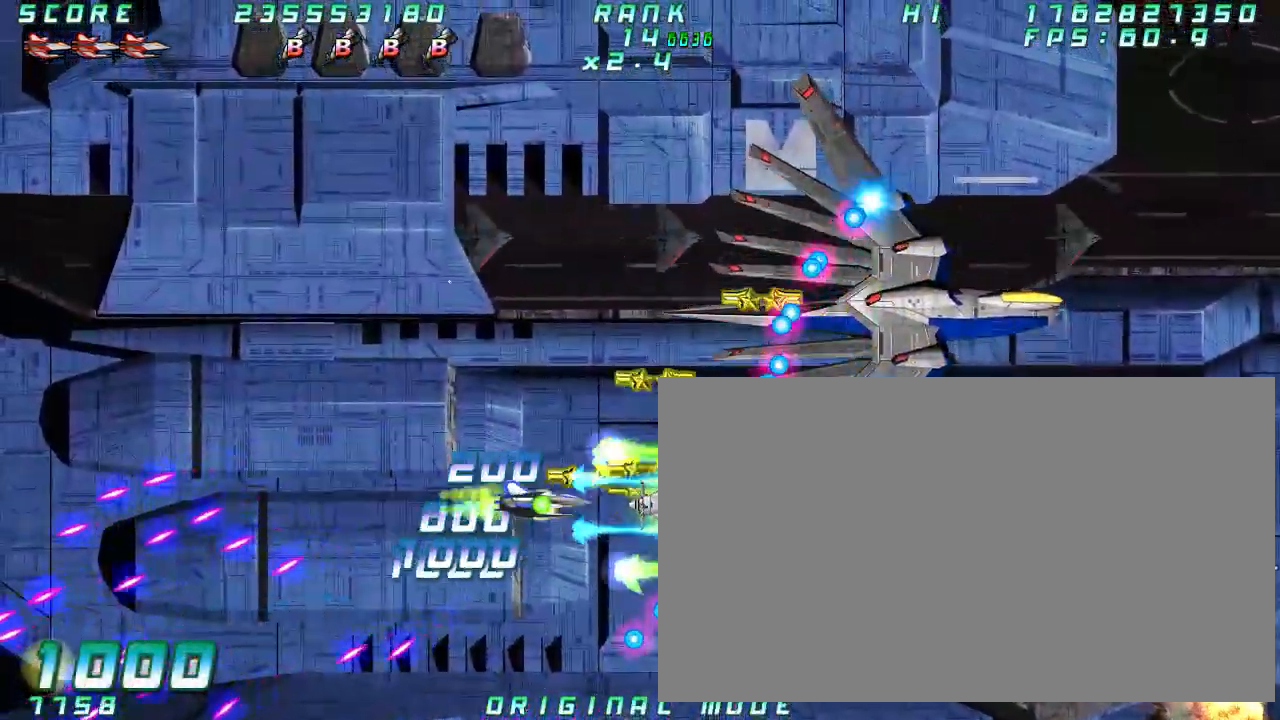
{"dt_ms": 500, "buttons": [], "left_stick": "left"}
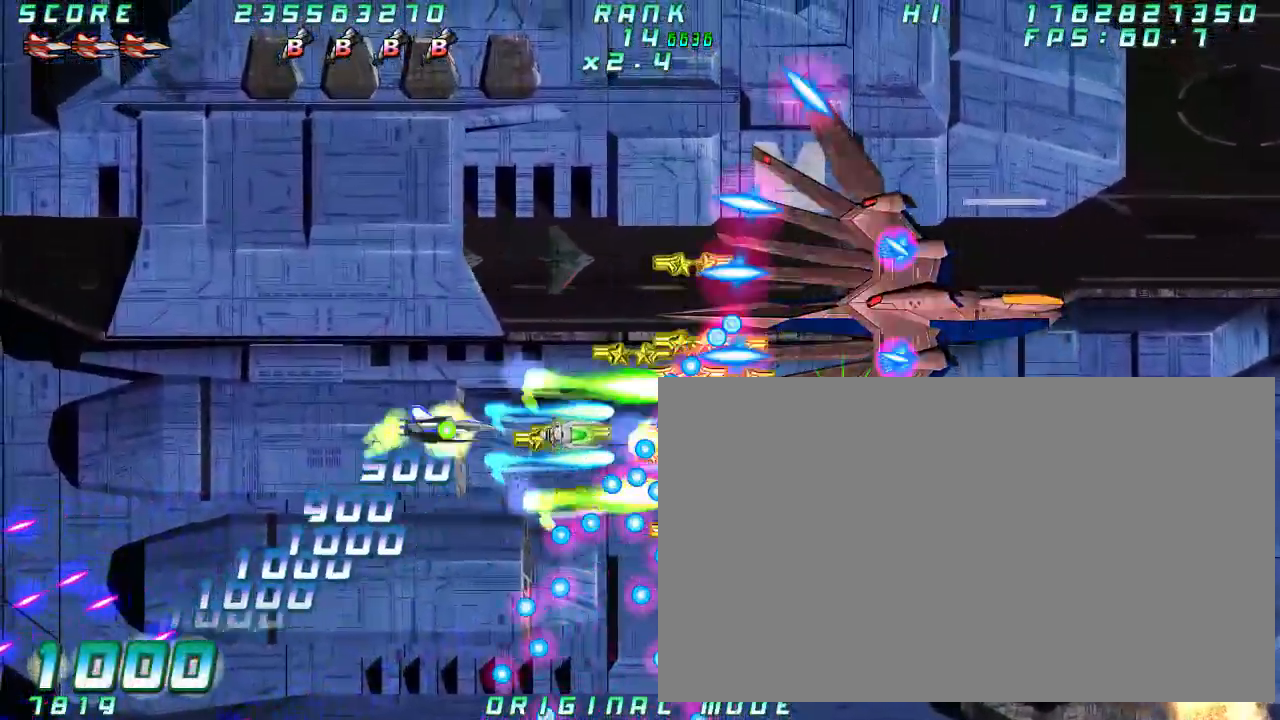
{"dt_ms": 500, "buttons": [], "left_stick": "left", "button_events": []}
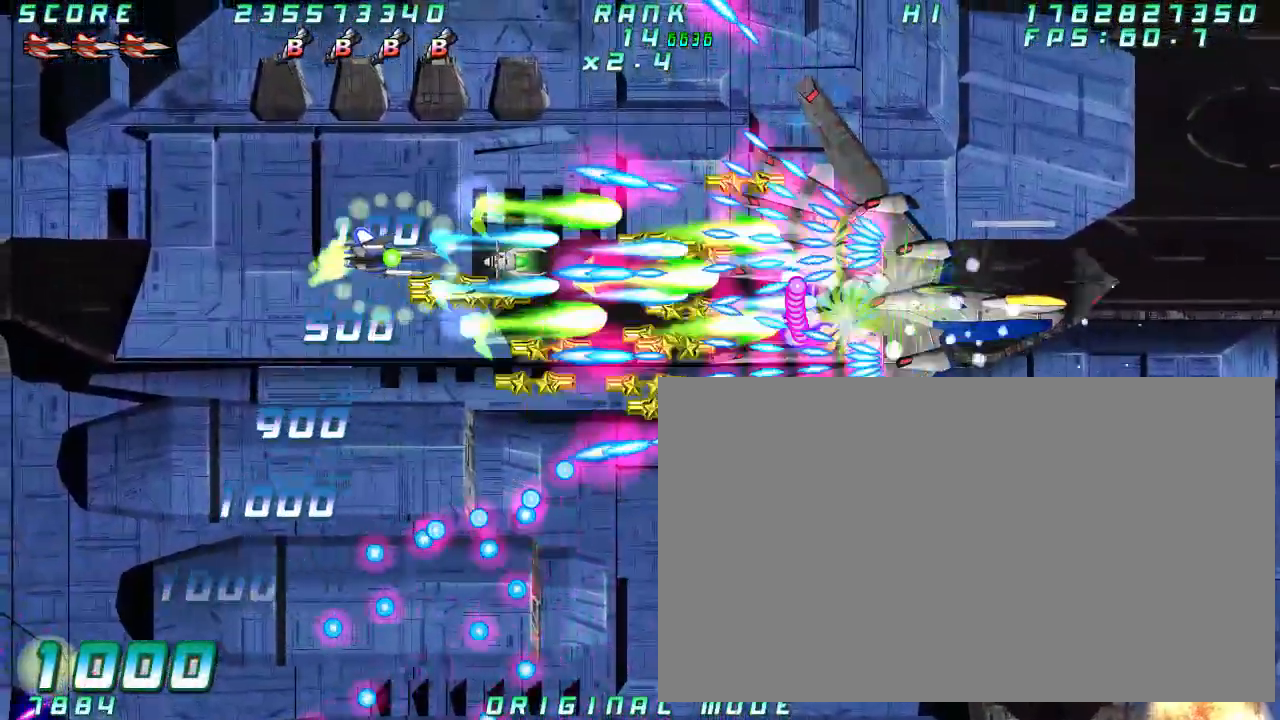
{"dt_ms": 1000, "buttons": [], "left_stick": "center"}
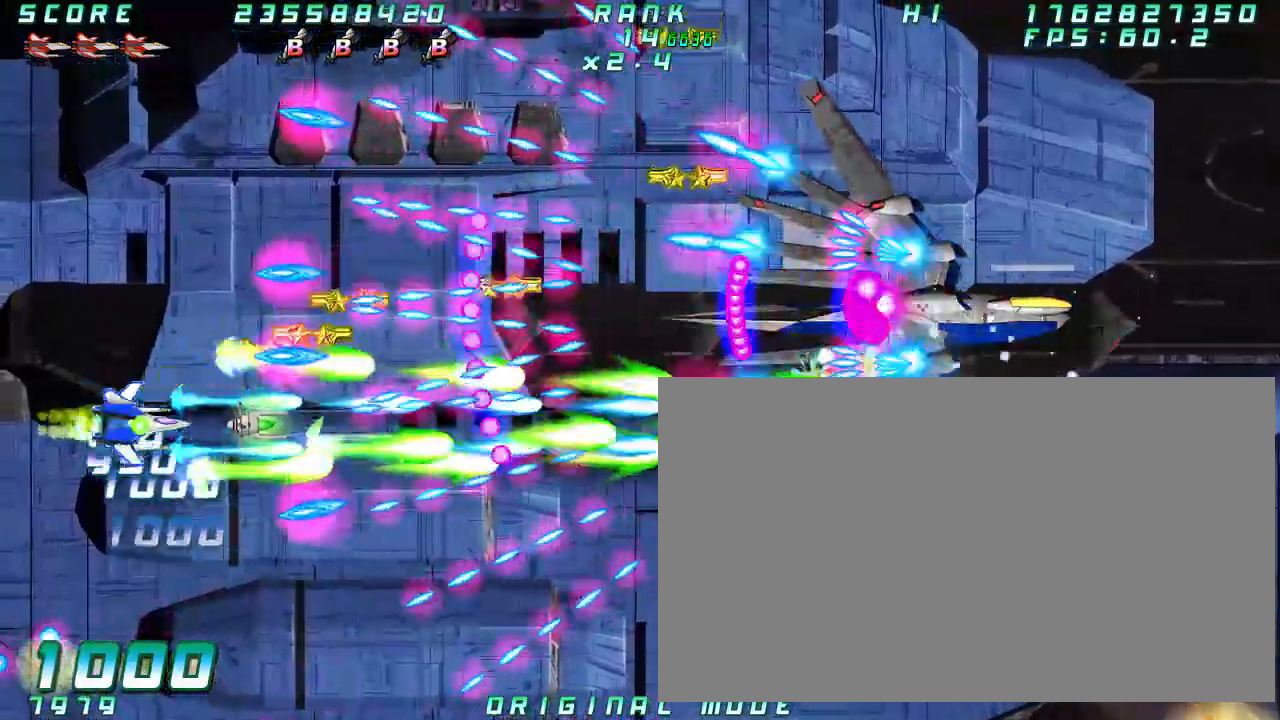
{"dt_ms": 500, "buttons": [], "left_stick": "center"}
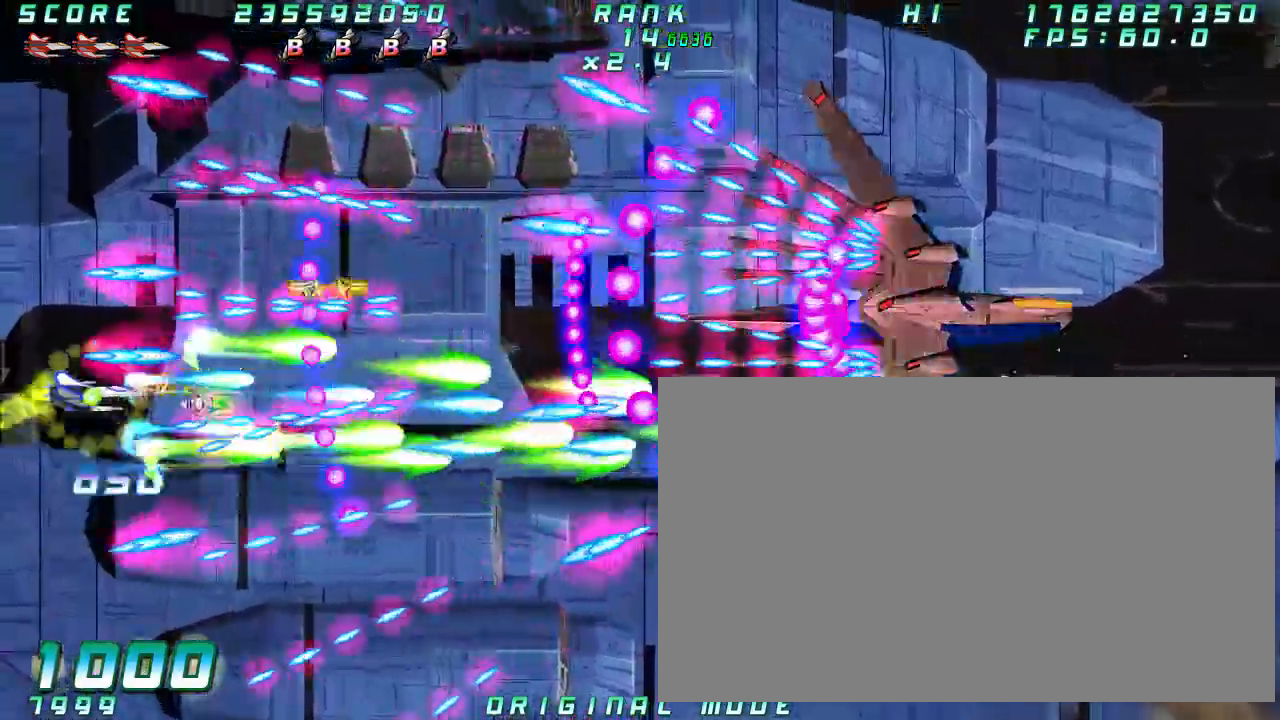
{"dt_ms": 500, "buttons": [], "left_stick": "center", "button_events": []}
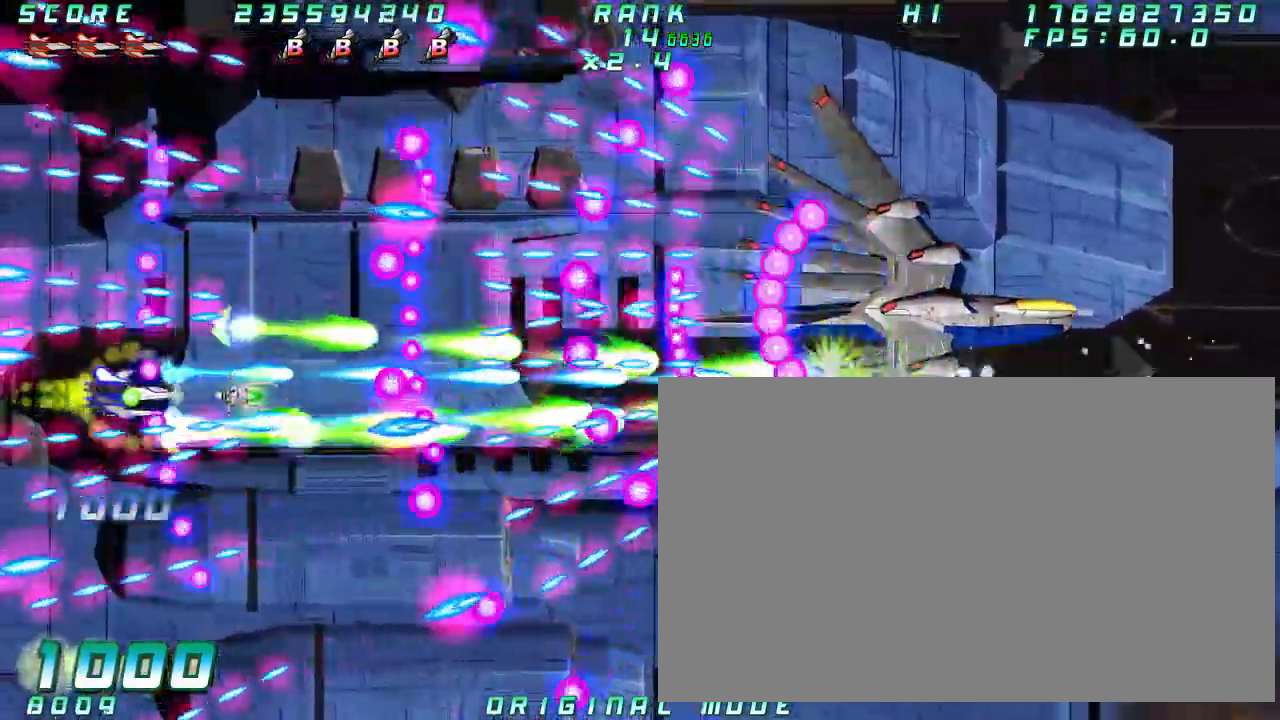
{"dt_ms": 500, "buttons": [], "left_stick": "center", "button_events": []}